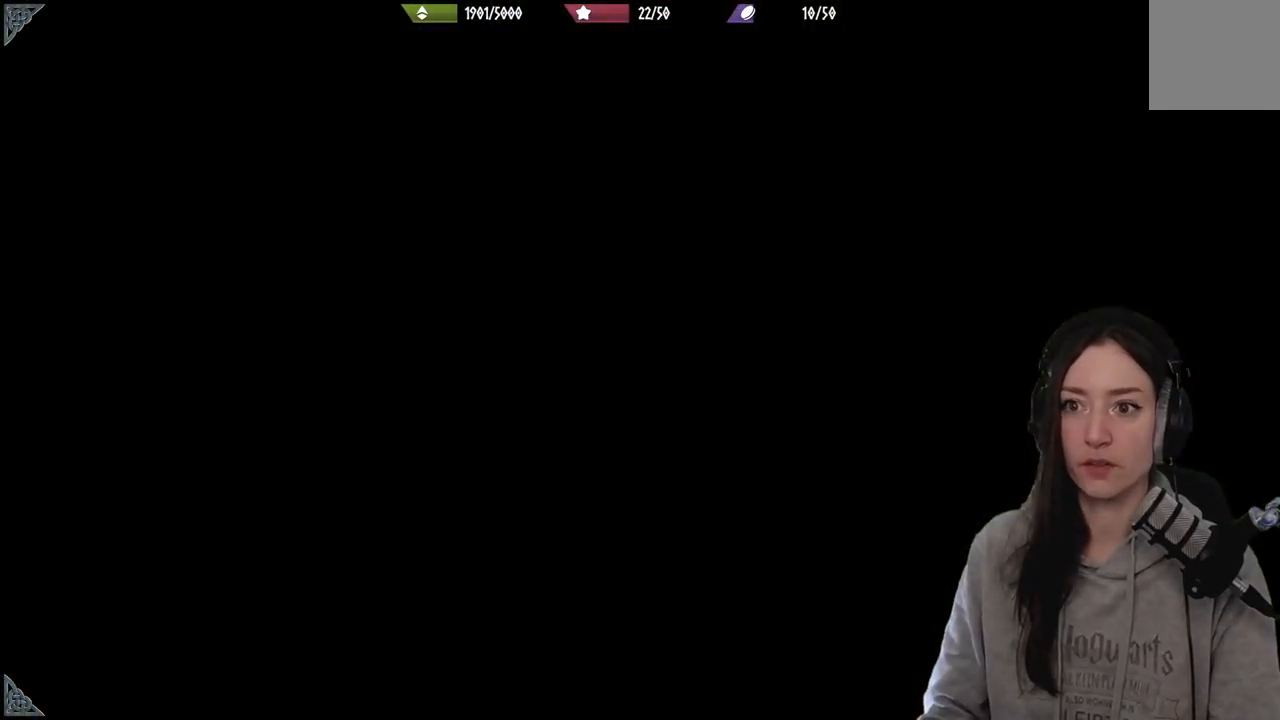
Gameplay with a controller (Xbox layout); each line is a JSON object with the inputs held at the frame after it. "events" lists button and stick changes between this image and that frame as [ms after this image, input, new state], when the widget could be followed in between.
{"buttons": [], "left_stick": "up-left", "right_stick": "center", "events": [[233, "left_stick", "center"], [500, "left_stick", "up-left"]]}
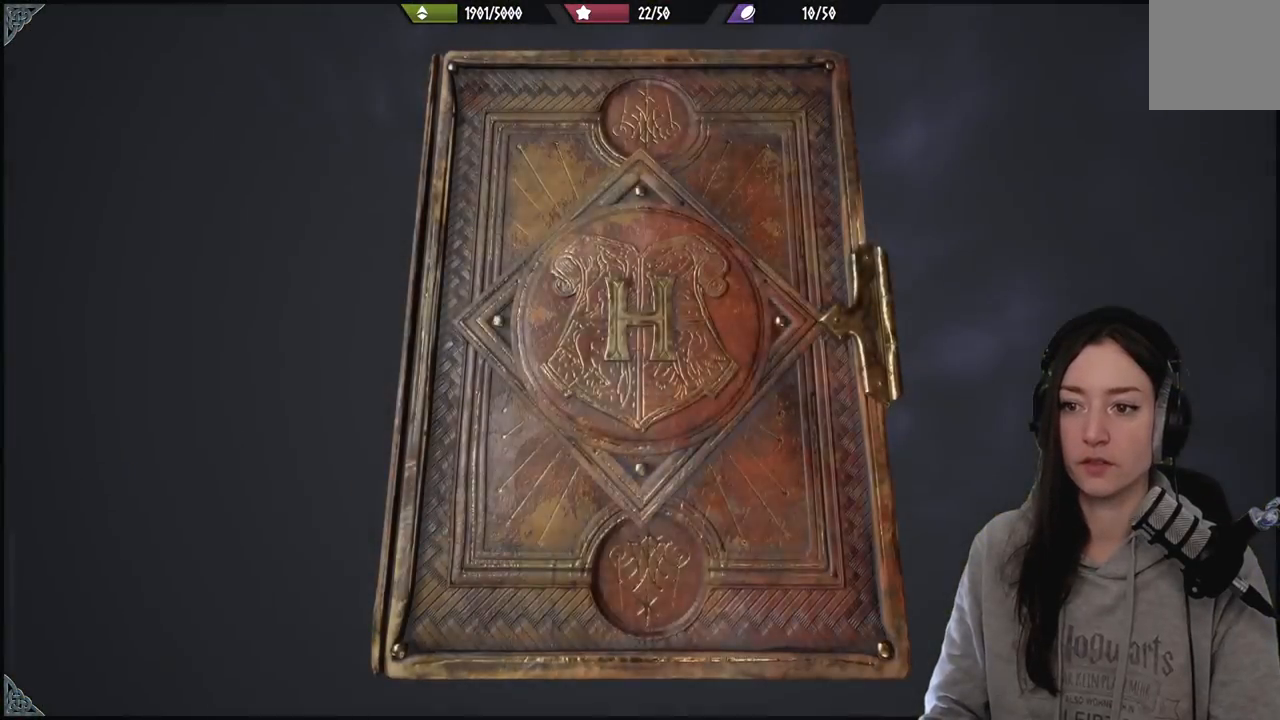
{"buttons": [], "left_stick": "up-left", "right_stick": "center", "events": []}
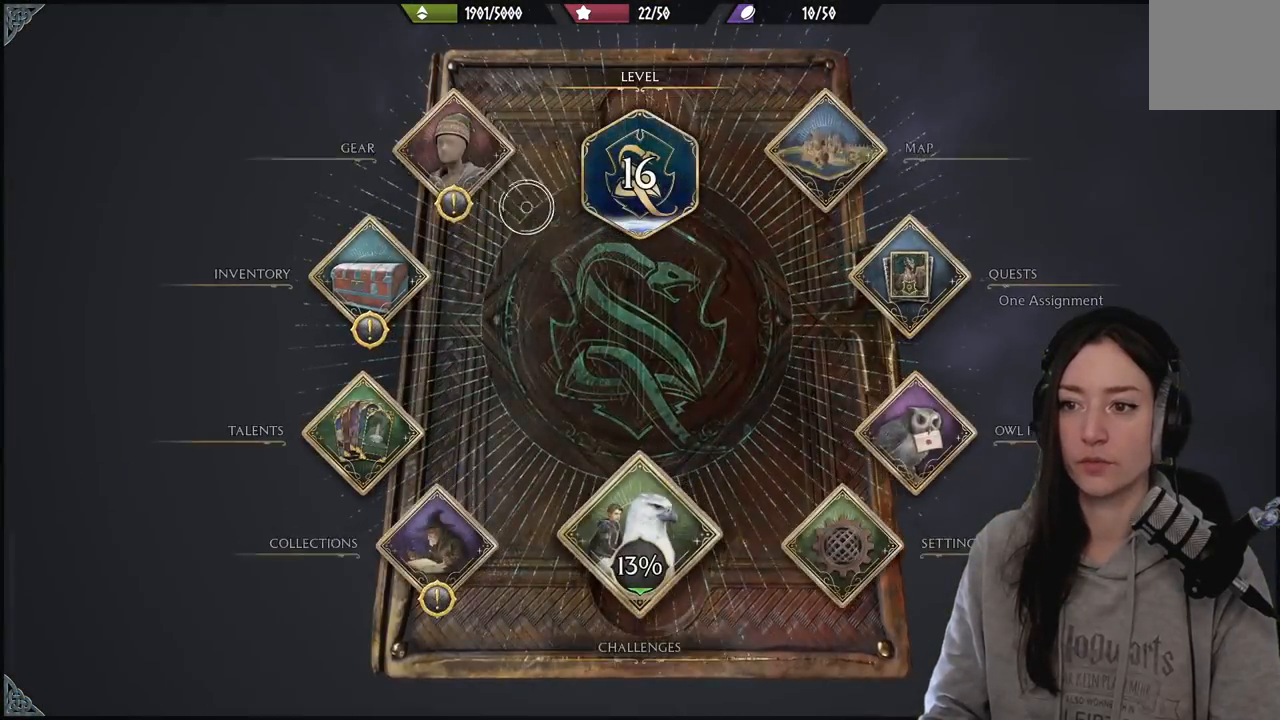
{"buttons": ["A"], "left_stick": "left", "right_stick": "center", "events": [[267, "left_stick", "center"], [383, "A", "down"], [383, "left_stick", "left"]]}
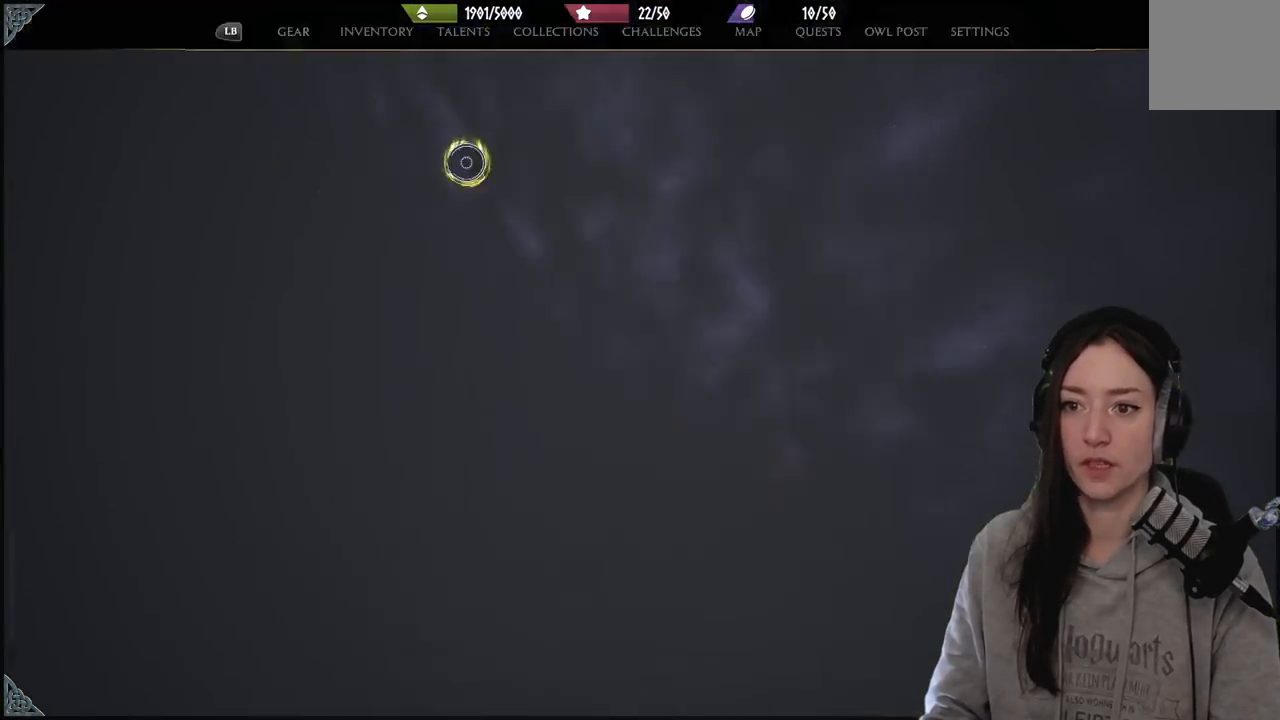
{"buttons": [], "left_stick": "down-left", "right_stick": "center", "events": [[33, "A", "up"], [67, "left_stick", "center"], [417, "left_stick", "down-left"]]}
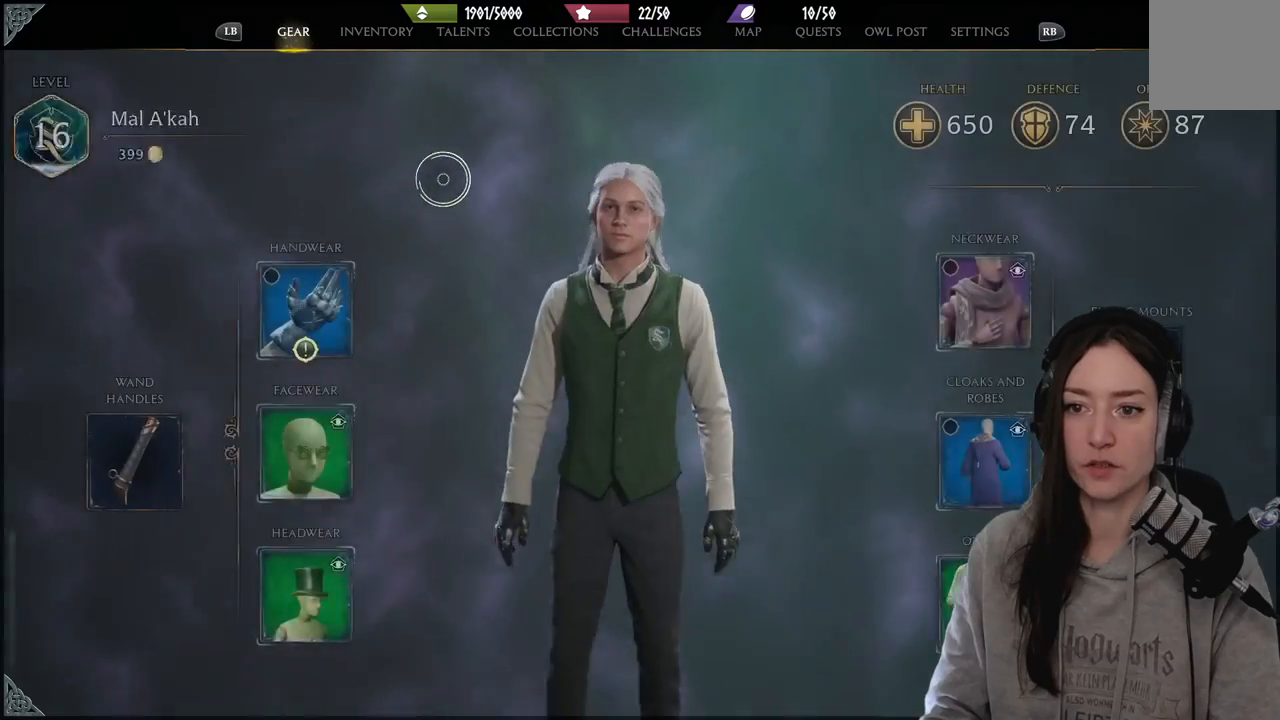
{"buttons": [], "left_stick": "down-left", "right_stick": "center", "events": [[83, "left_stick", "down"], [283, "left_stick", "down-left"]]}
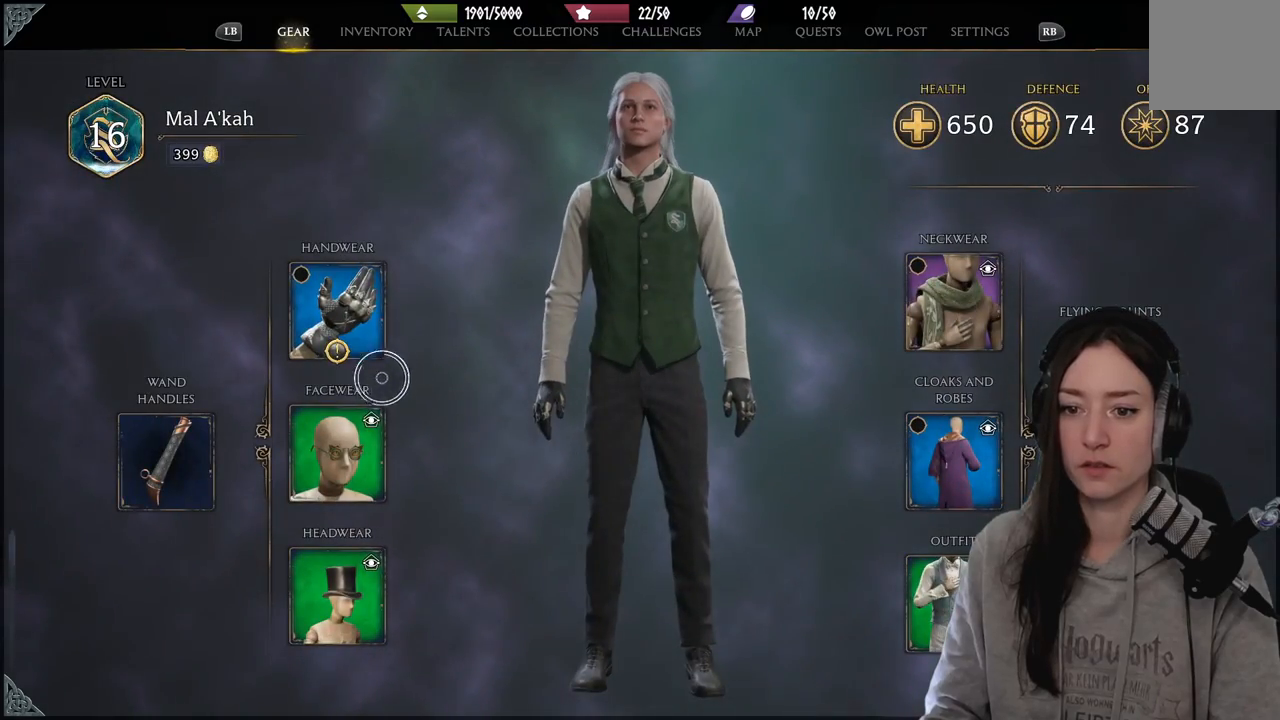
{"buttons": [], "left_stick": "up", "right_stick": "center", "events": [[133, "left_stick", "up-left"], [250, "left_stick", "up"], [383, "A", "down"], [483, "A", "up"]]}
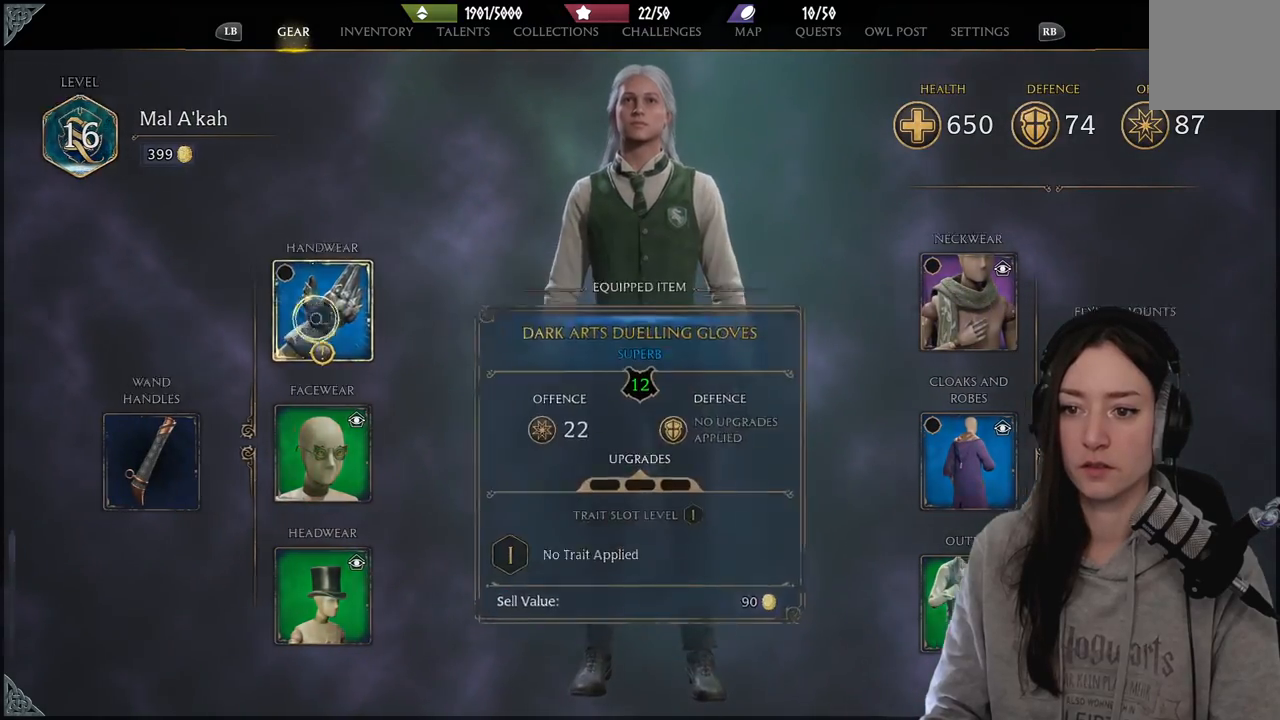
{"buttons": [], "left_stick": "left", "right_stick": "center", "events": [[250, "left_stick", "left"]]}
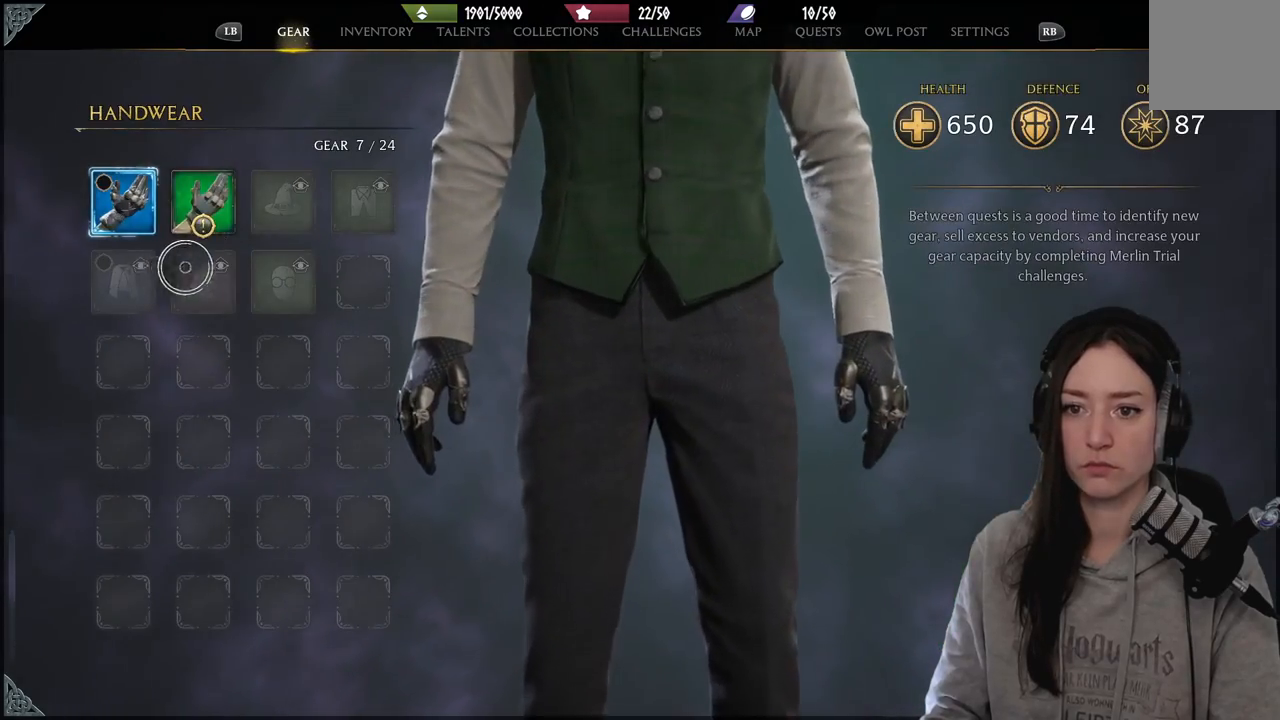
{"buttons": [], "left_stick": "center", "right_stick": "center", "events": [[200, "left_stick", "up-right"], [400, "left_stick", "center"]]}
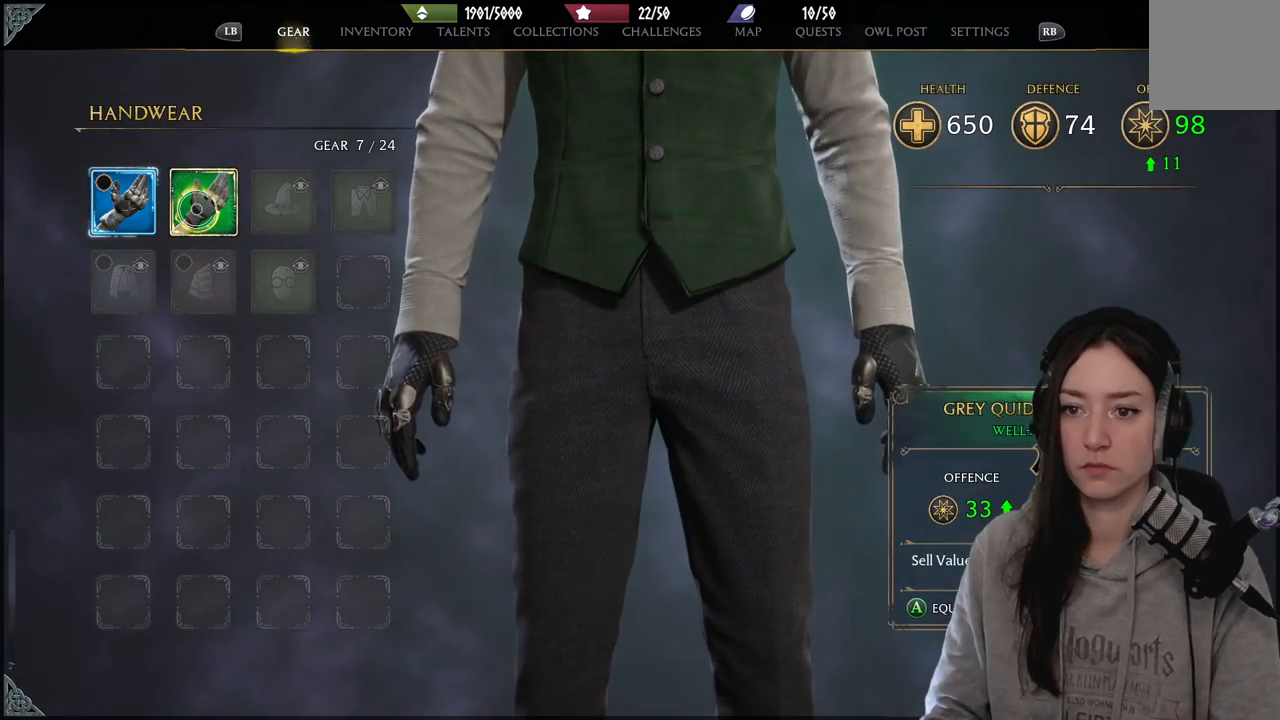
{"buttons": ["A"], "left_stick": "center", "right_stick": "center", "events": [[500, "A", "down"]]}
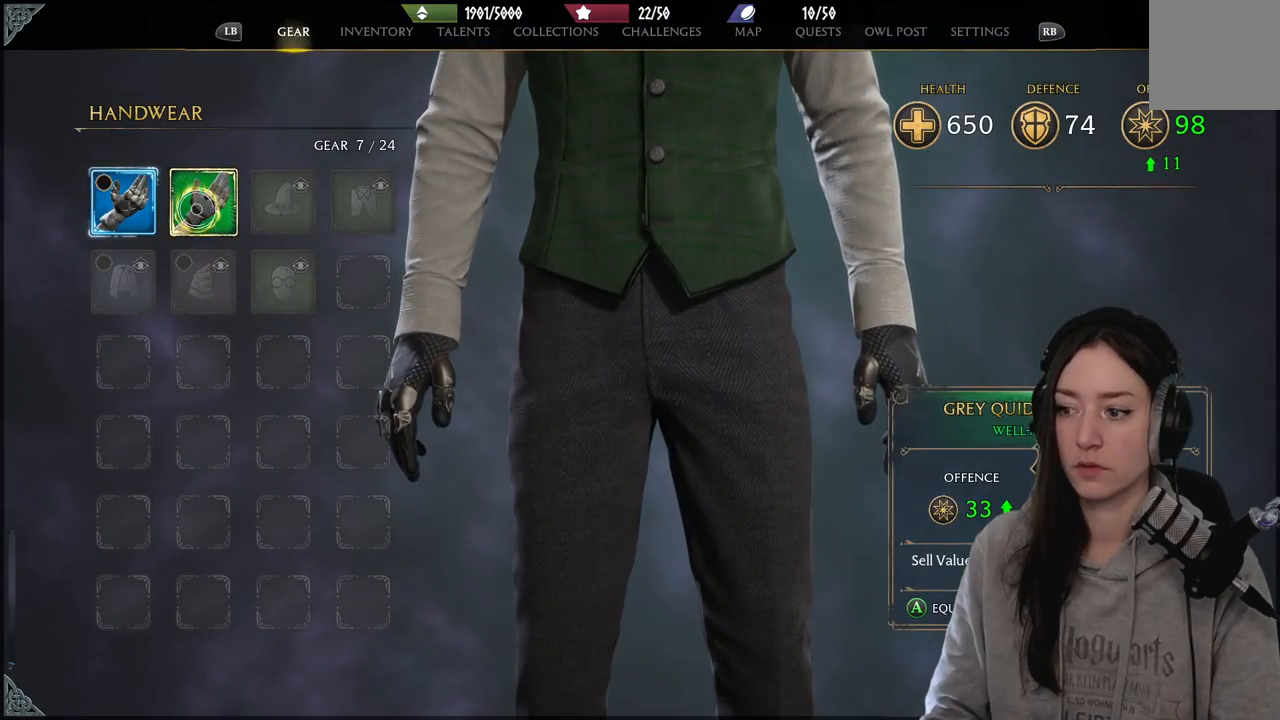
{"buttons": [], "left_stick": "center", "right_stick": "center", "events": [[117, "A", "up"]]}
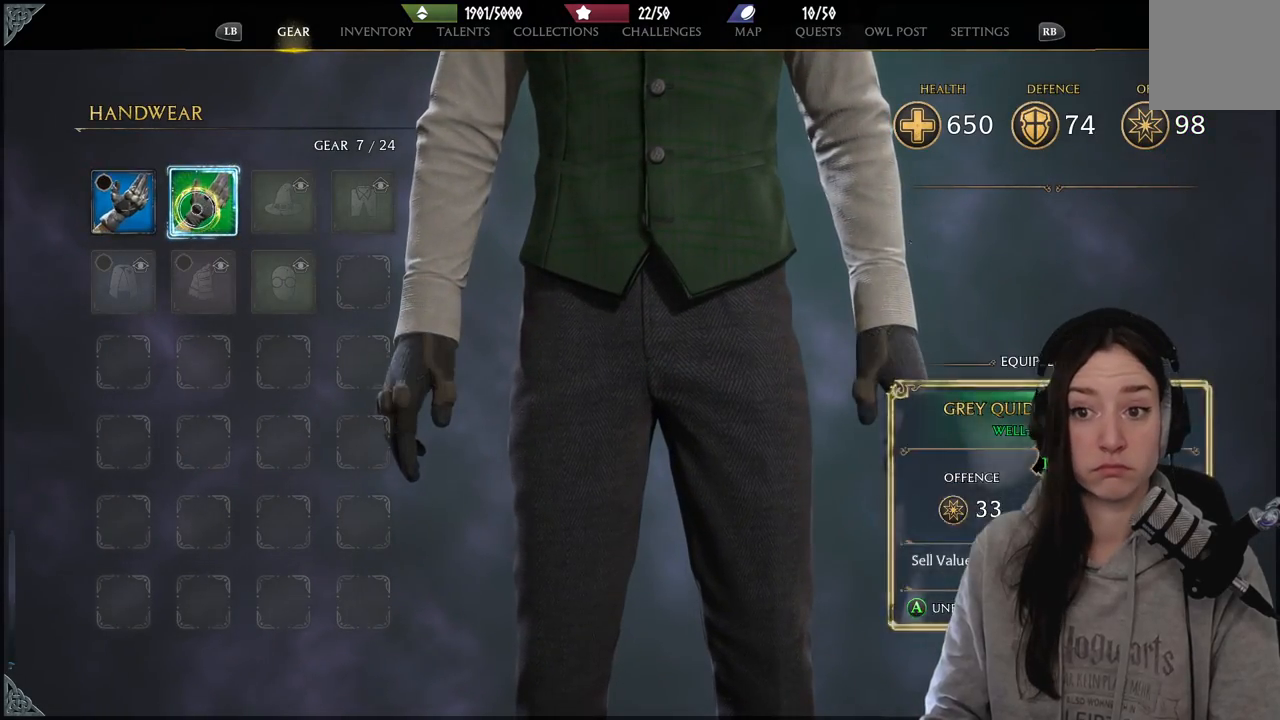
{"buttons": [], "left_stick": "down-right", "right_stick": "center", "events": [[50, "B", "down"], [133, "left_stick", "down-right"], [167, "B", "up"]]}
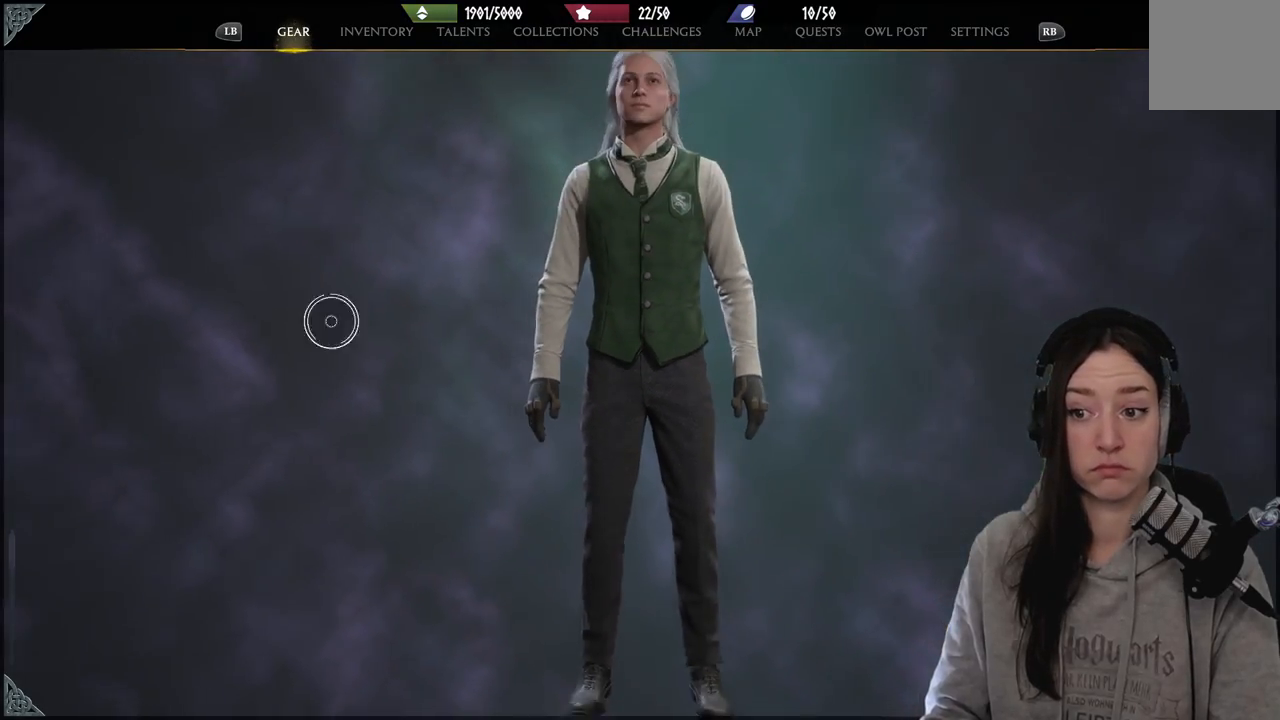
{"buttons": [], "left_stick": "right", "right_stick": "center", "events": [[200, "left_stick", "center"], [483, "left_stick", "right"]]}
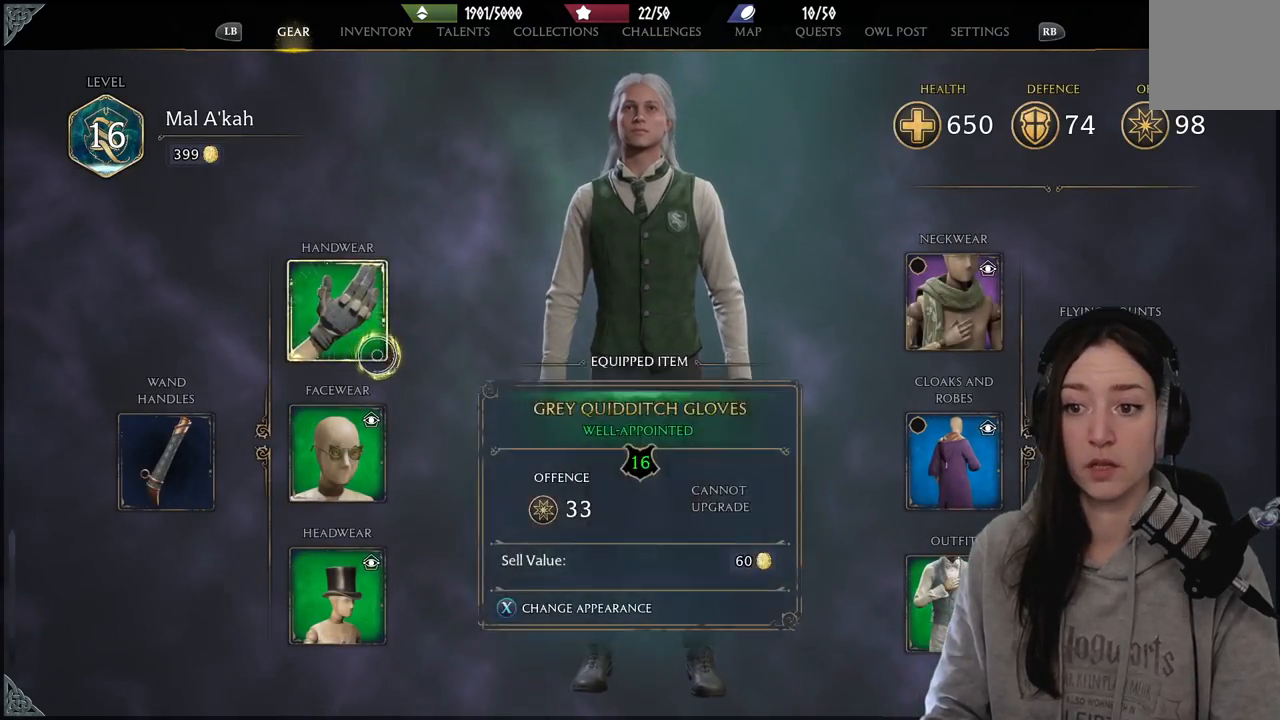
{"buttons": ["X"], "left_stick": "up-left", "right_stick": "center", "events": [[217, "left_stick", "up-left"], [417, "X", "down"]]}
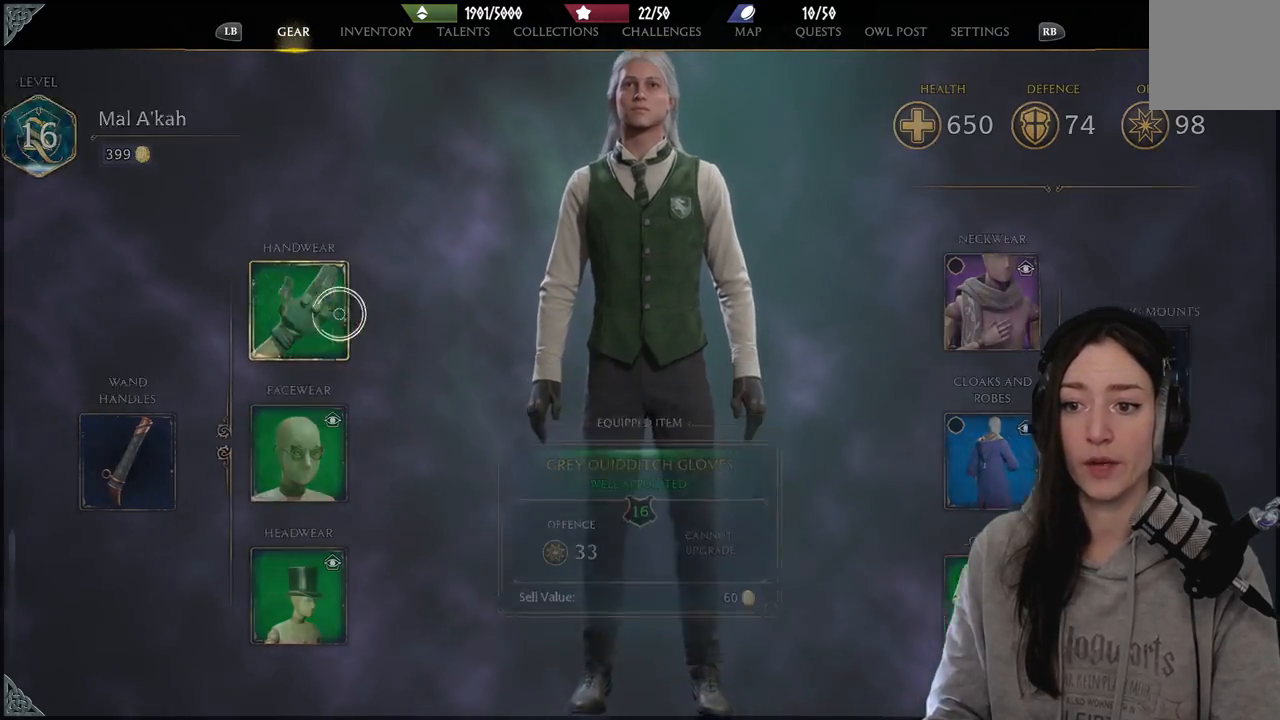
{"buttons": [], "left_stick": "right", "right_stick": "center", "events": [[17, "left_stick", "center"], [50, "X", "up"], [167, "left_stick", "right"]]}
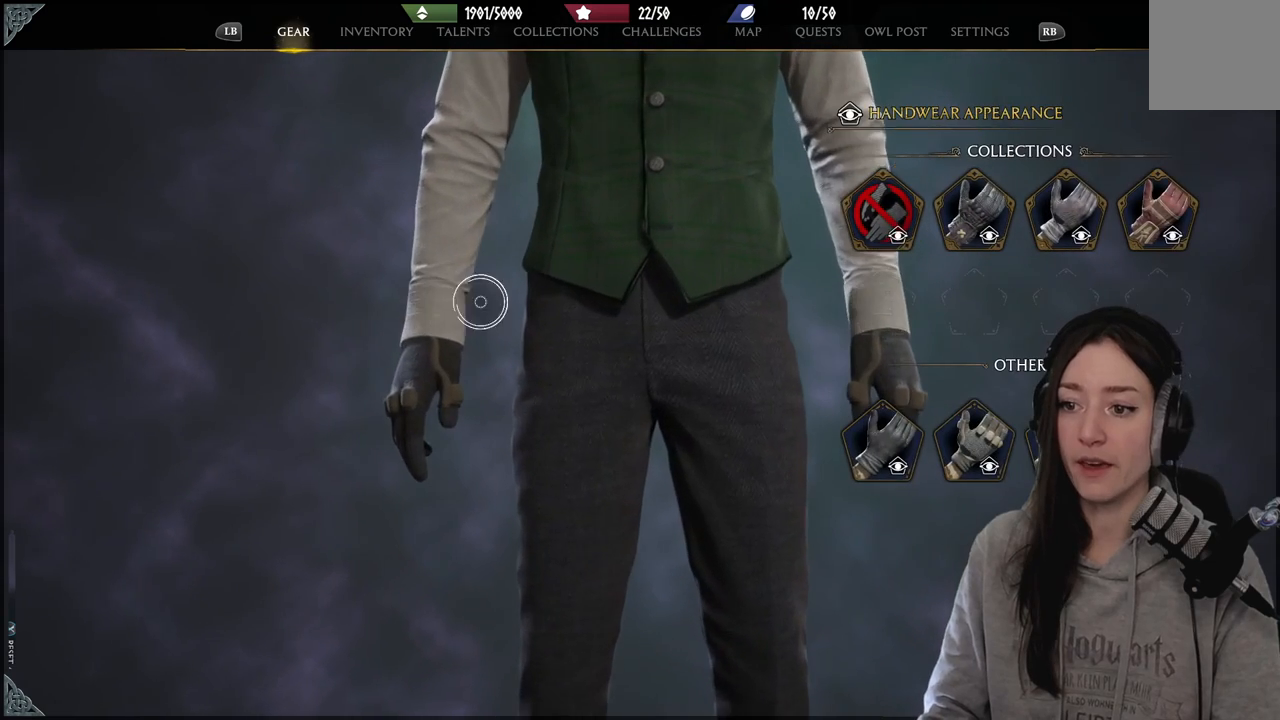
{"buttons": [], "left_stick": "right", "right_stick": "center", "events": []}
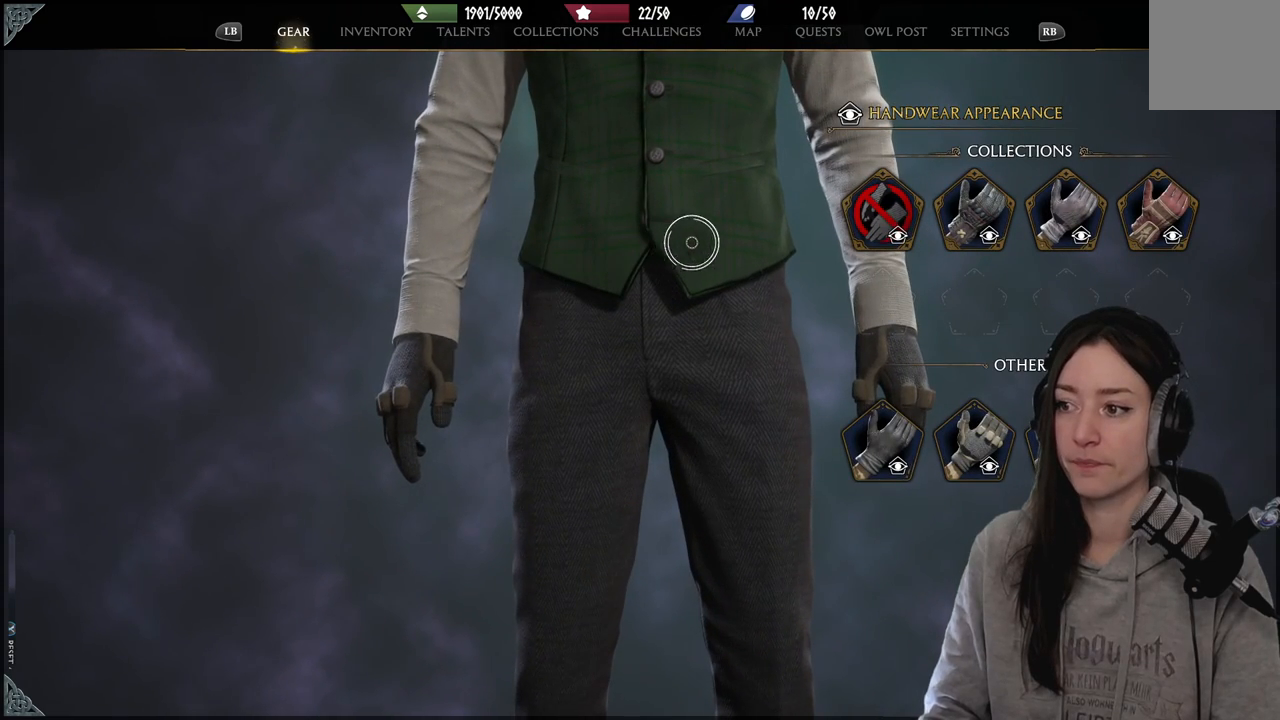
{"buttons": [], "left_stick": "right", "right_stick": "center", "events": []}
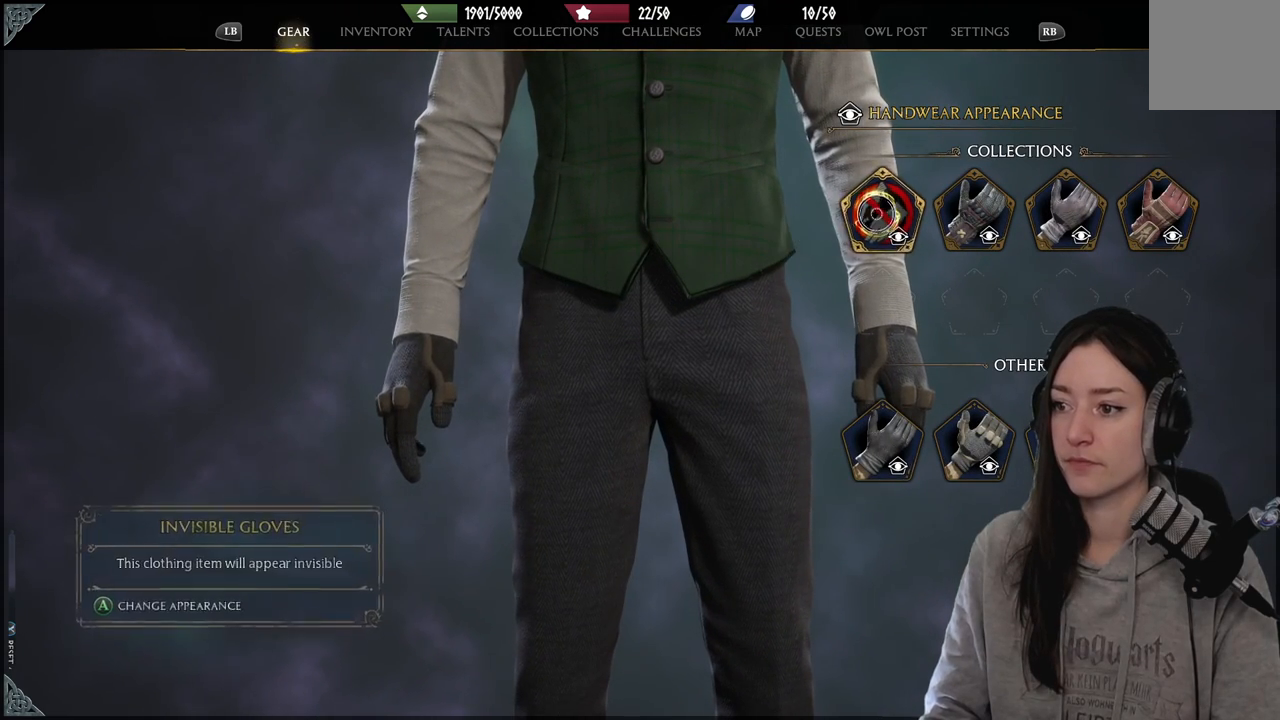
{"buttons": [], "left_stick": "down-left", "right_stick": "right", "events": [[50, "A", "down"], [67, "left_stick", "center"], [133, "A", "up"], [133, "left_stick", "down-left"], [500, "right_stick", "right"]]}
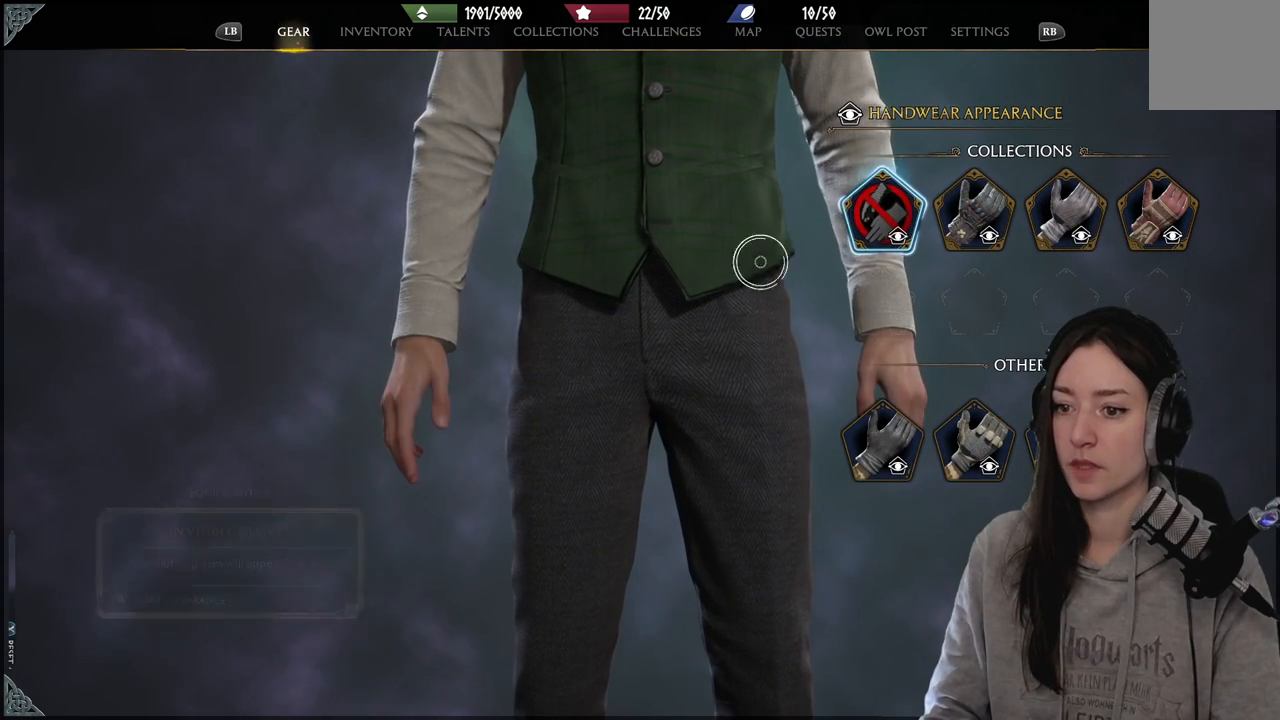
{"buttons": [], "left_stick": "center", "right_stick": "center", "events": [[133, "left_stick", "center"], [467, "right_stick", "center"]]}
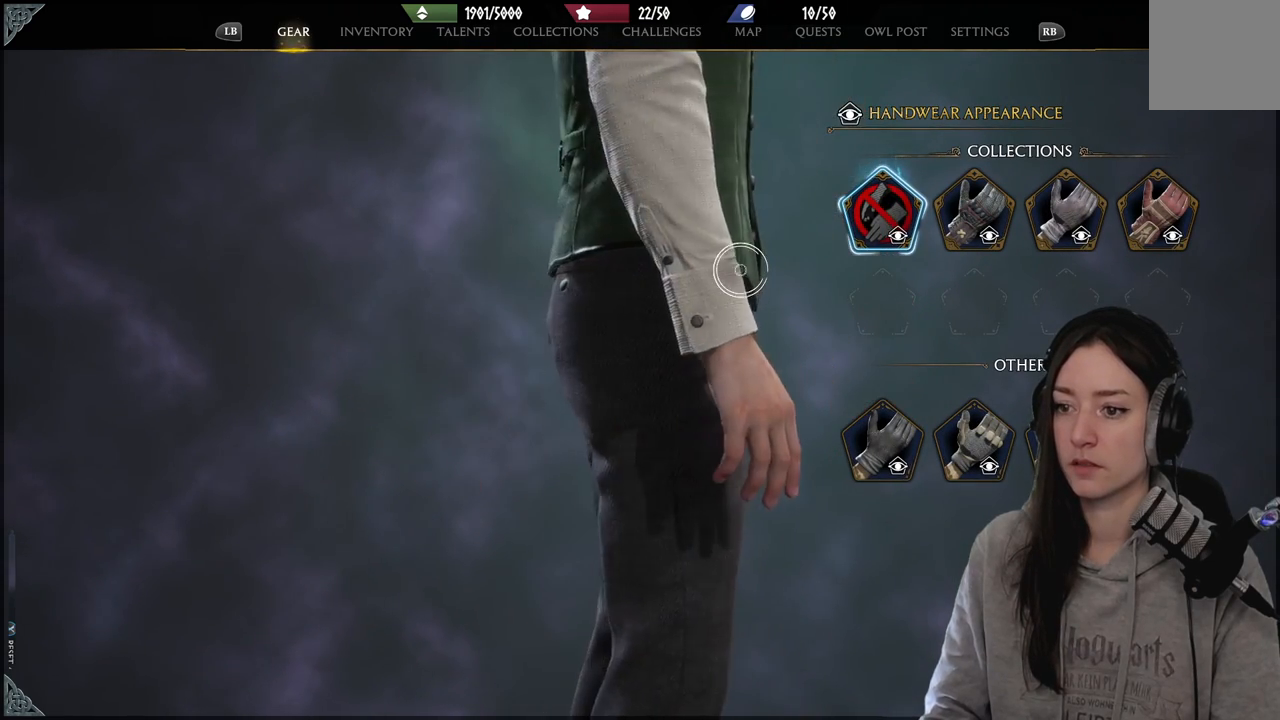
{"buttons": [], "left_stick": "center", "right_stick": "center", "events": [[267, "B", "down"], [383, "B", "up"]]}
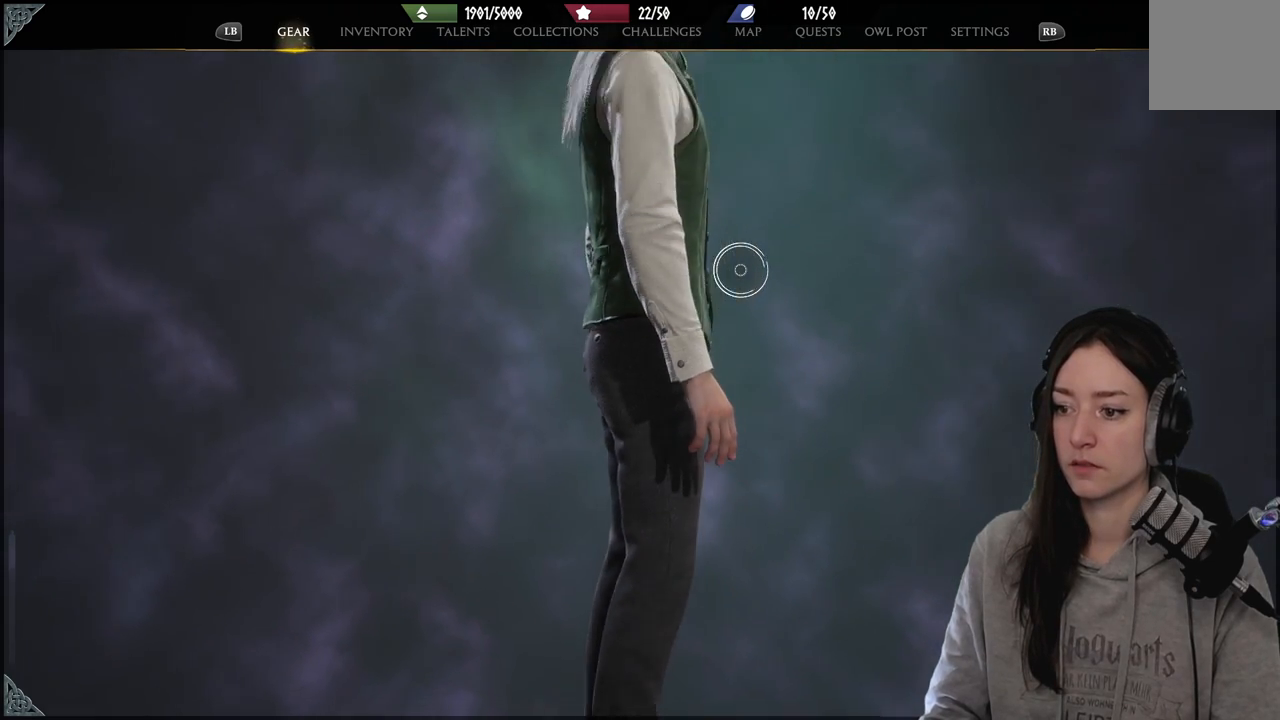
{"buttons": [], "left_stick": "center", "right_stick": "center", "events": [[67, "left_stick", "down-right"], [467, "left_stick", "center"]]}
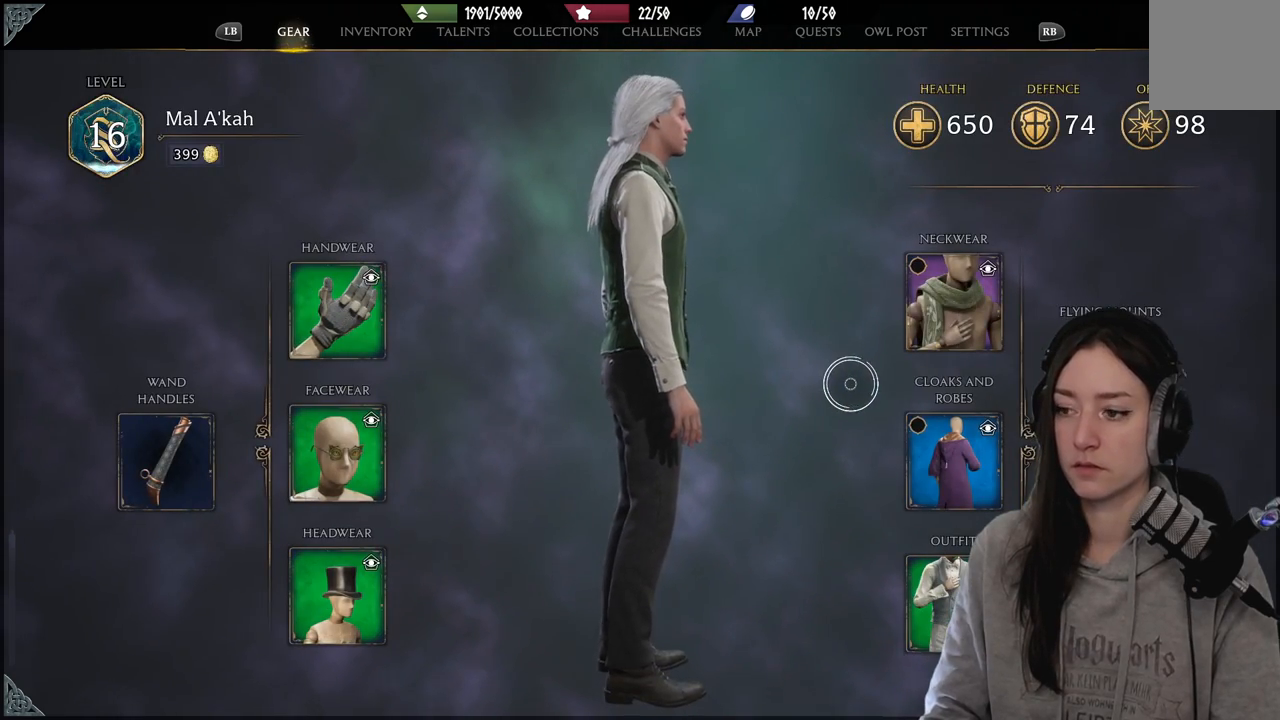
{"buttons": [], "left_stick": "down", "right_stick": "center", "events": [[200, "right_stick", "left"], [217, "left_stick", "right"], [333, "left_stick", "down"], [400, "right_stick", "center"]]}
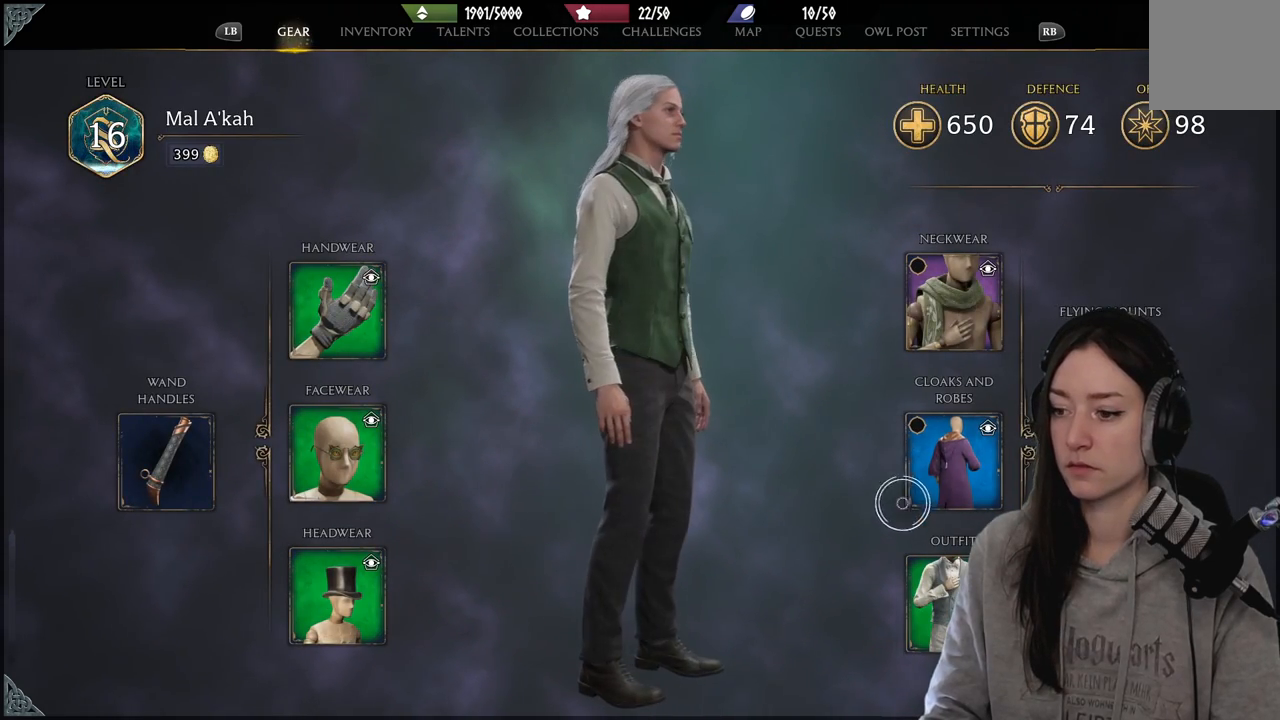
{"buttons": [], "left_stick": "up-right", "right_stick": "center", "events": [[233, "left_stick", "center"], [450, "left_stick", "up-right"]]}
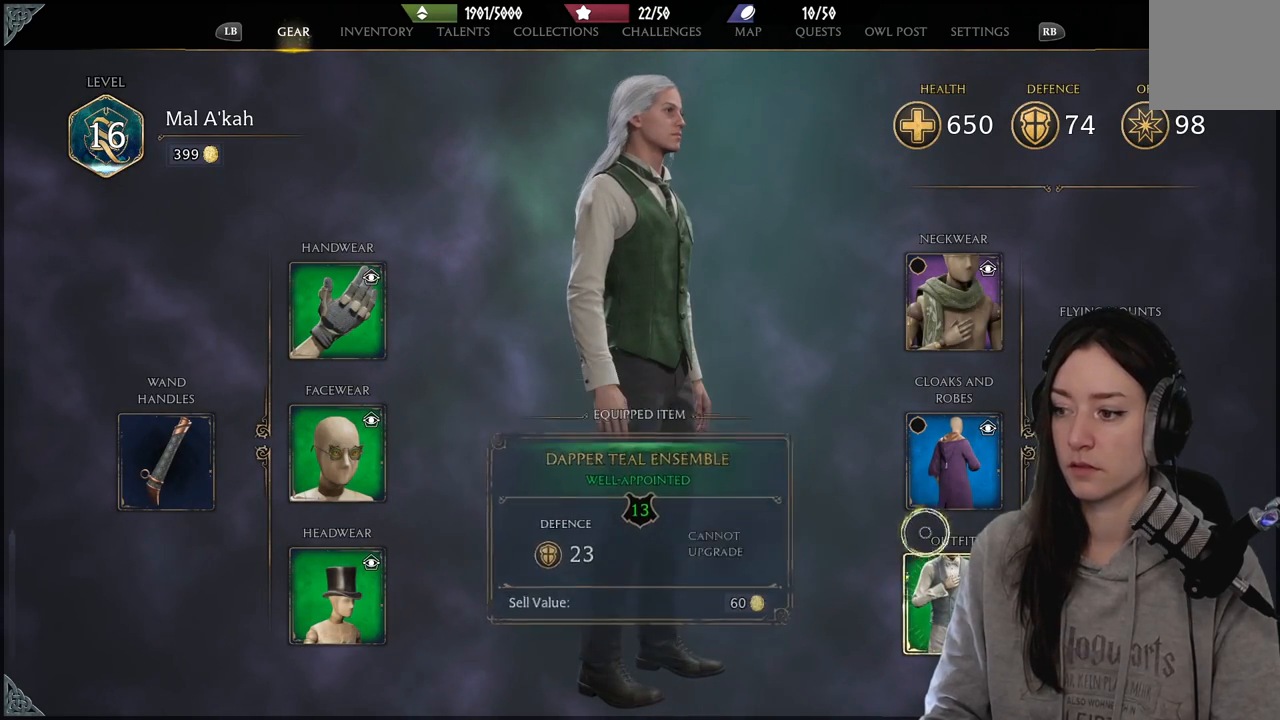
{"buttons": [], "left_stick": "right", "right_stick": "center", "events": [[117, "left_stick", "right"]]}
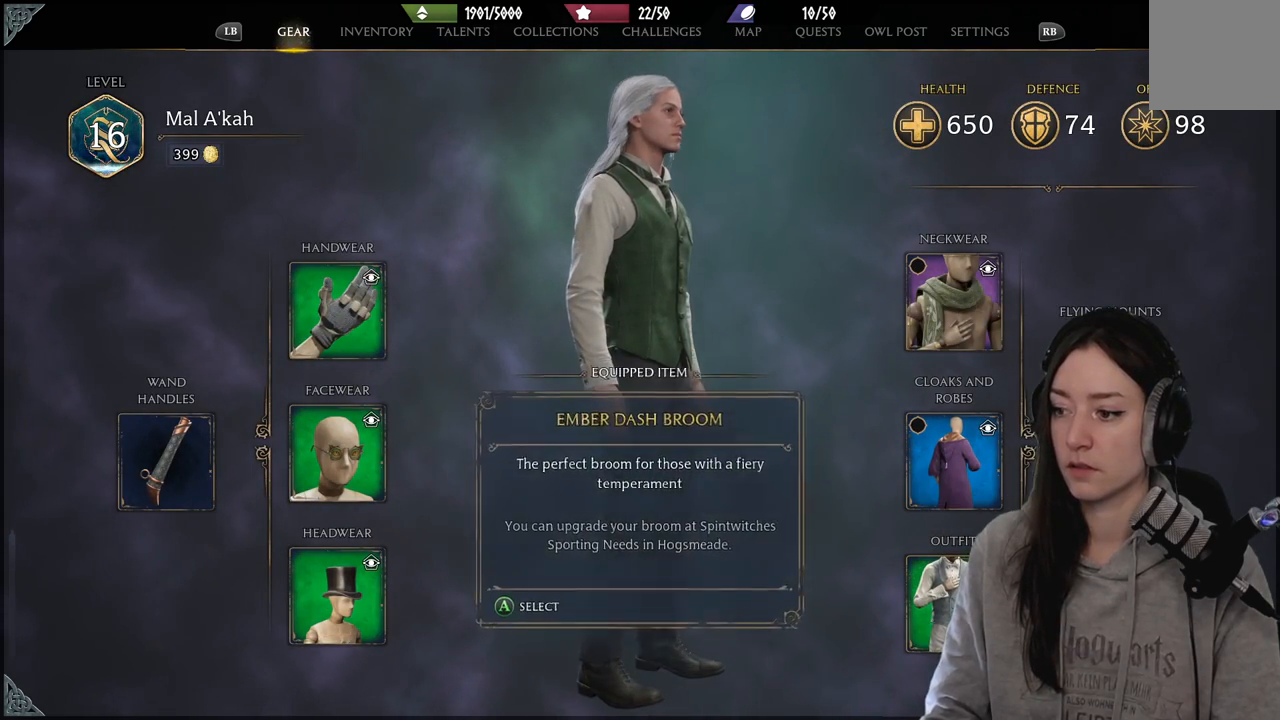
{"buttons": [], "left_stick": "left", "right_stick": "center", "events": [[17, "left_stick", "center"], [117, "X", "down"], [233, "X", "up"], [283, "left_stick", "left"]]}
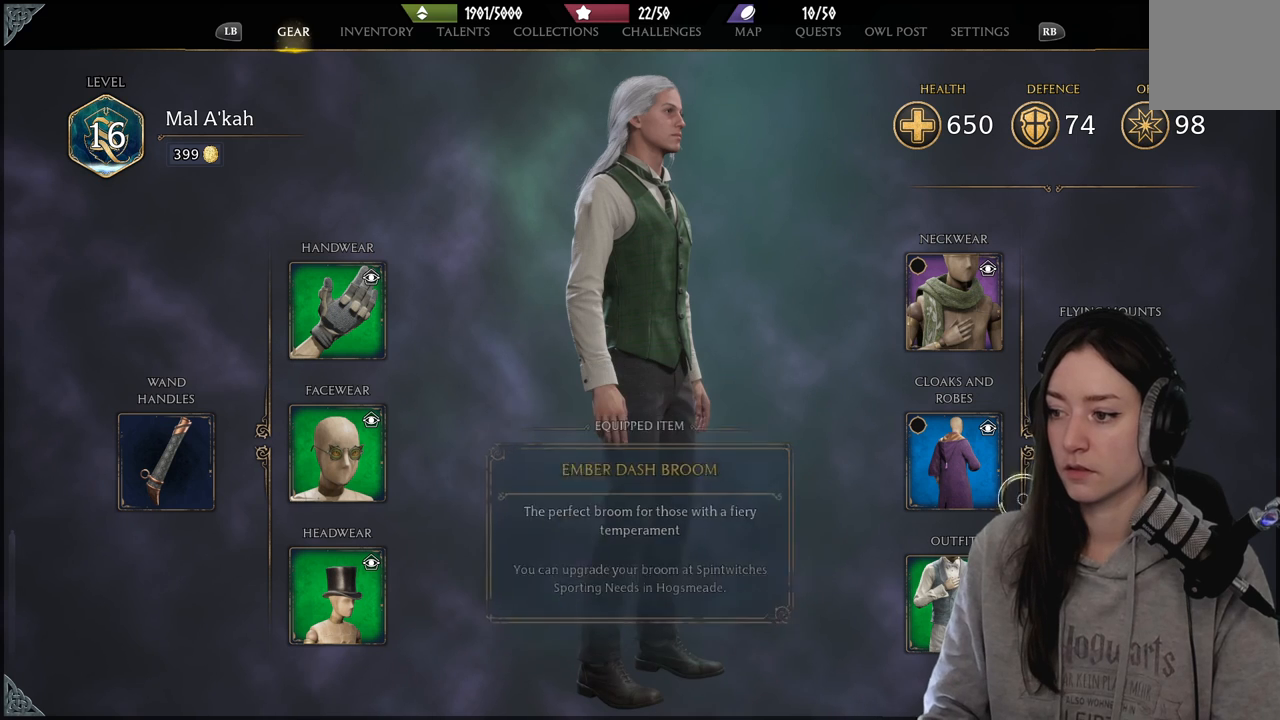
{"buttons": [], "left_stick": "center", "right_stick": "center", "events": [[117, "left_stick", "right"], [367, "left_stick", "center"]]}
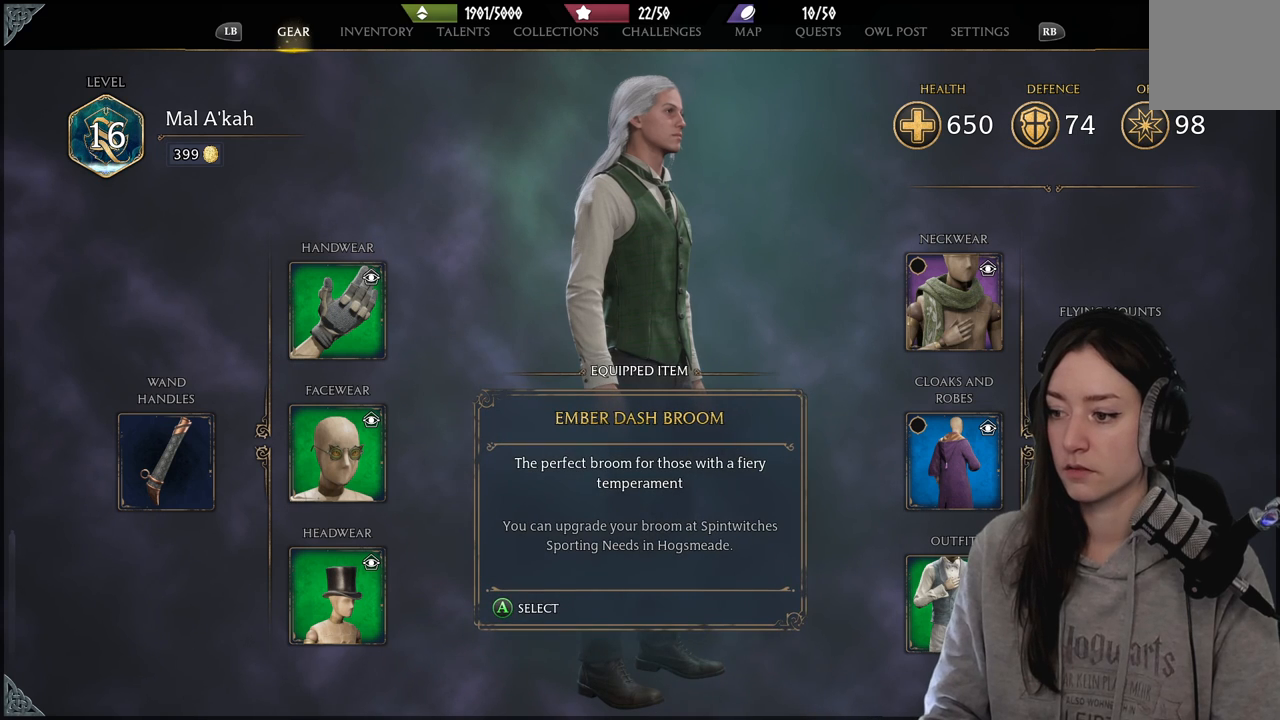
{"buttons": [], "left_stick": "center", "right_stick": "center", "events": [[383, "A", "down"], [483, "A", "up"]]}
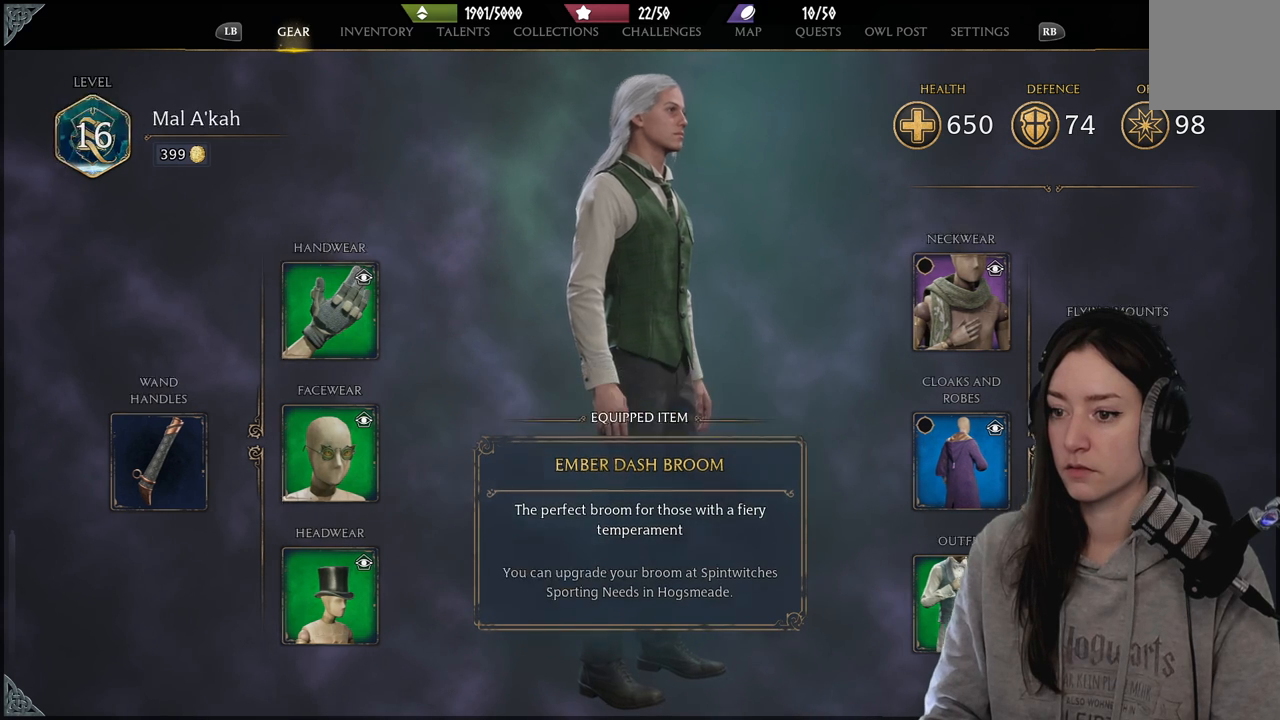
{"buttons": [], "left_stick": "left", "right_stick": "center", "events": [[400, "left_stick", "left"]]}
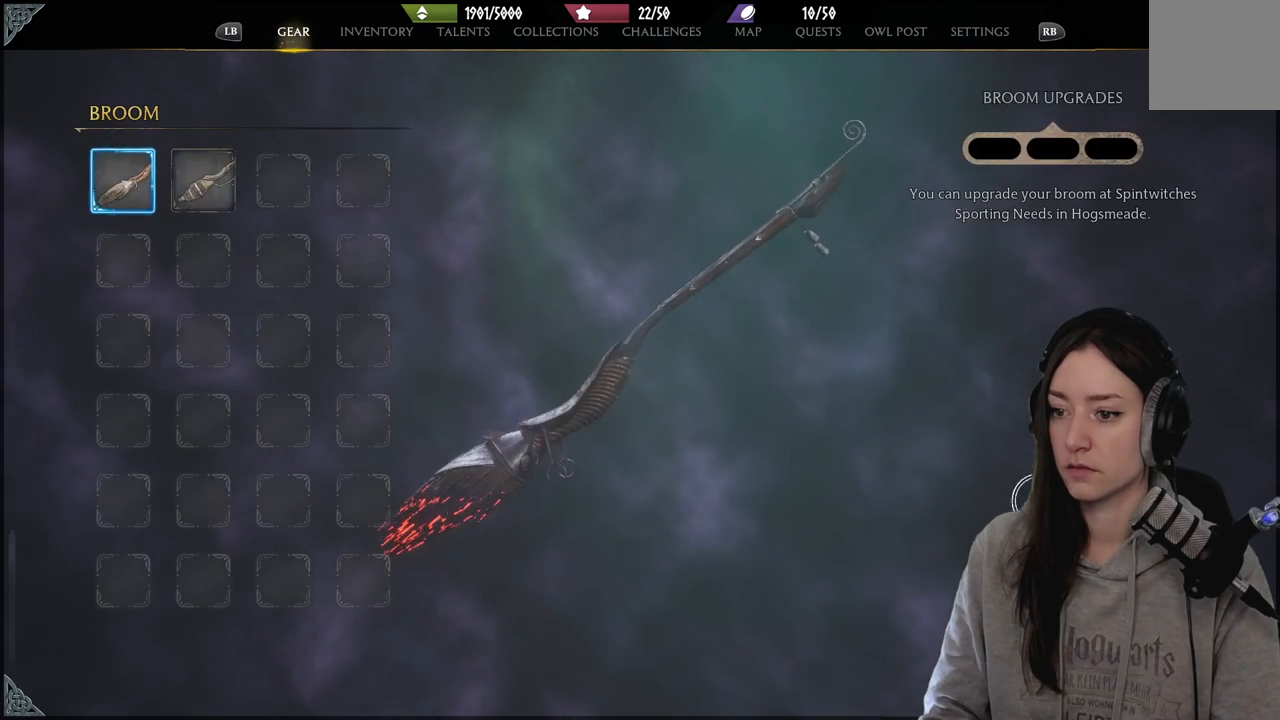
{"buttons": [], "left_stick": "left", "right_stick": "center", "events": []}
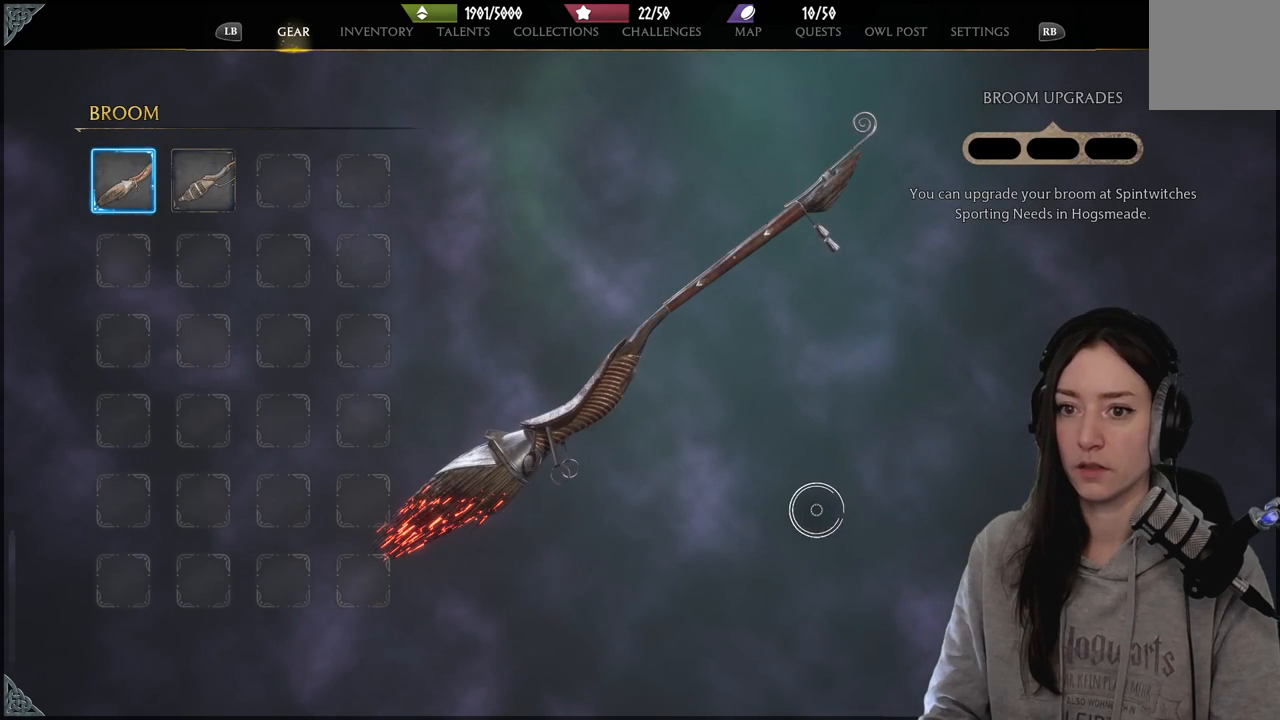
{"buttons": [], "left_stick": "left", "right_stick": "center", "events": []}
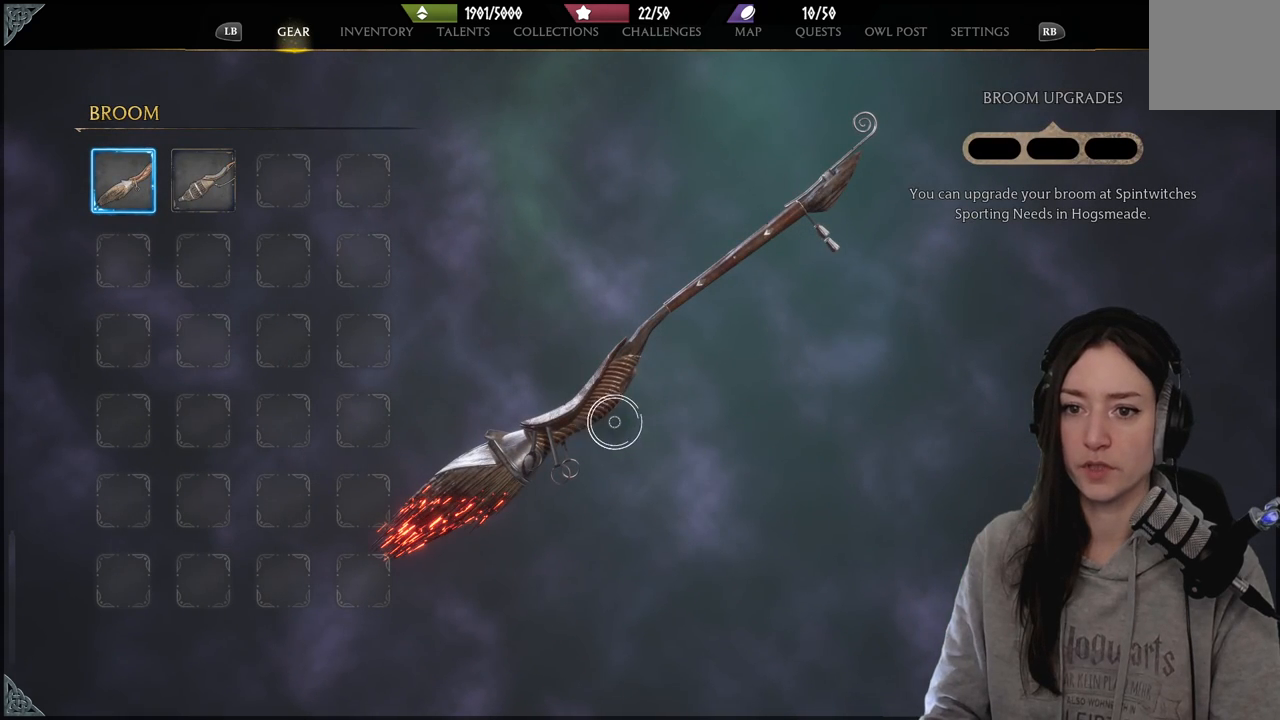
{"buttons": [], "left_stick": "up-left", "right_stick": "center", "events": [[150, "left_stick", "up-left"]]}